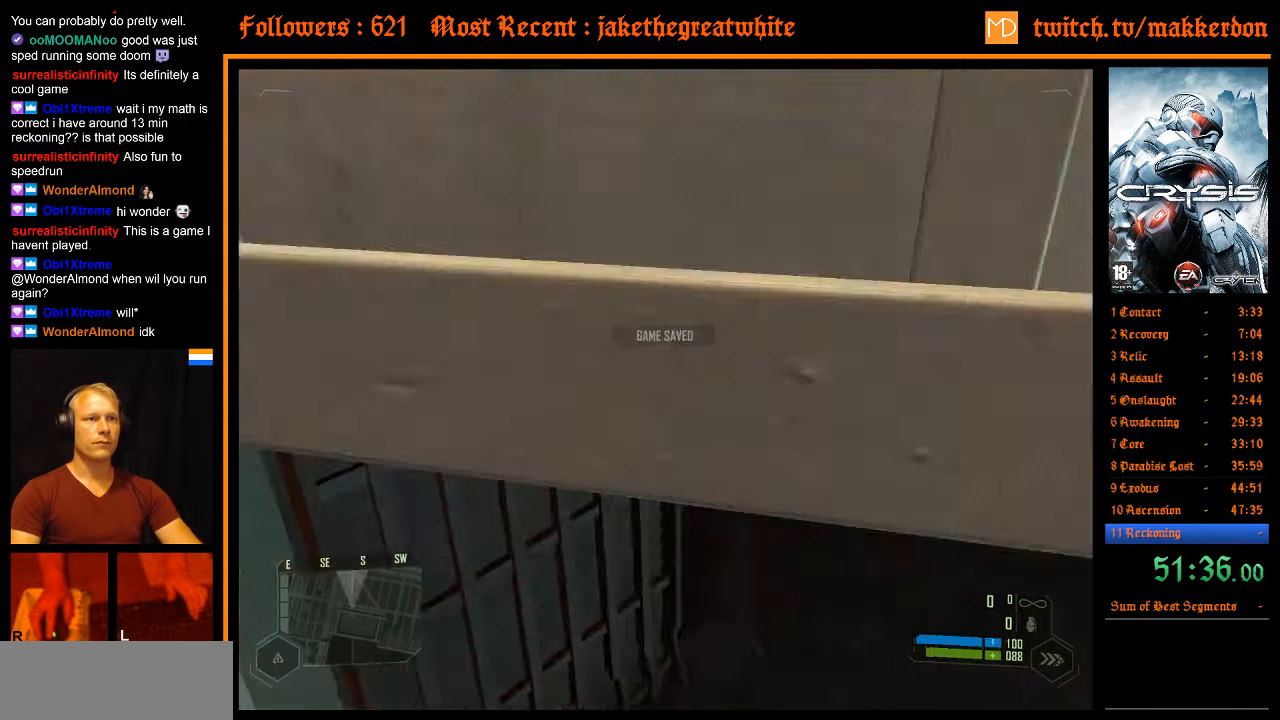
Gameplay with keyboard and mouse; each line is a JSON object with the keys and mouse buttons held at the frame after it. "events" lists presses ("down") and releases ("up") of ".", "/", "1", "2", "3", "4", "5", "6", "7", "8", "a", "alt", "b", "c", "caps_lock", "ctrl", "d", "down", "e", "equals", "escape", "f", "f1", "f2", "f3", "f4", "f5", "f6", "f7", "f8", "g", "h", "left", "minus", "num0", "num1", "num2", "num3", "num4", "num5", "num6", "num7", "num8", "num9", "q", "r", "return", "right", "s", "shift", "space", "super", "t", "tab", "tilde", "u", "up", "v", "w", "x", "y", "z", "mouse_left" and "mouse_right" between this image and that frame as [ms after this image, input, new state], when the widget could be followed in between. "mouse_left", "mouse_right" = the "left", "right" buttons of the "mouse" list. No other keys are recorded. Mouse movement is not recorded. Not read: other_keys.
{"keys": ["w"], "mouse": [], "events": [[100, "space", "down"], [200, "space", "up"]]}
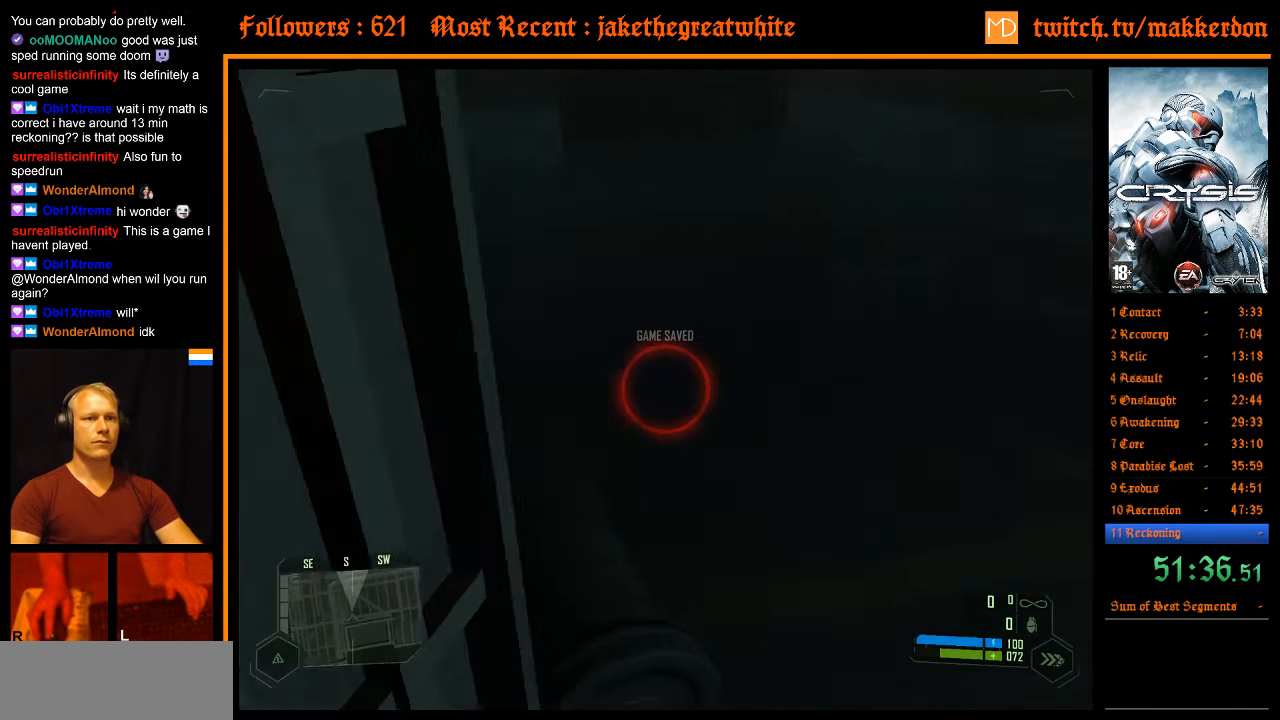
{"keys": ["w"], "mouse": [], "events": []}
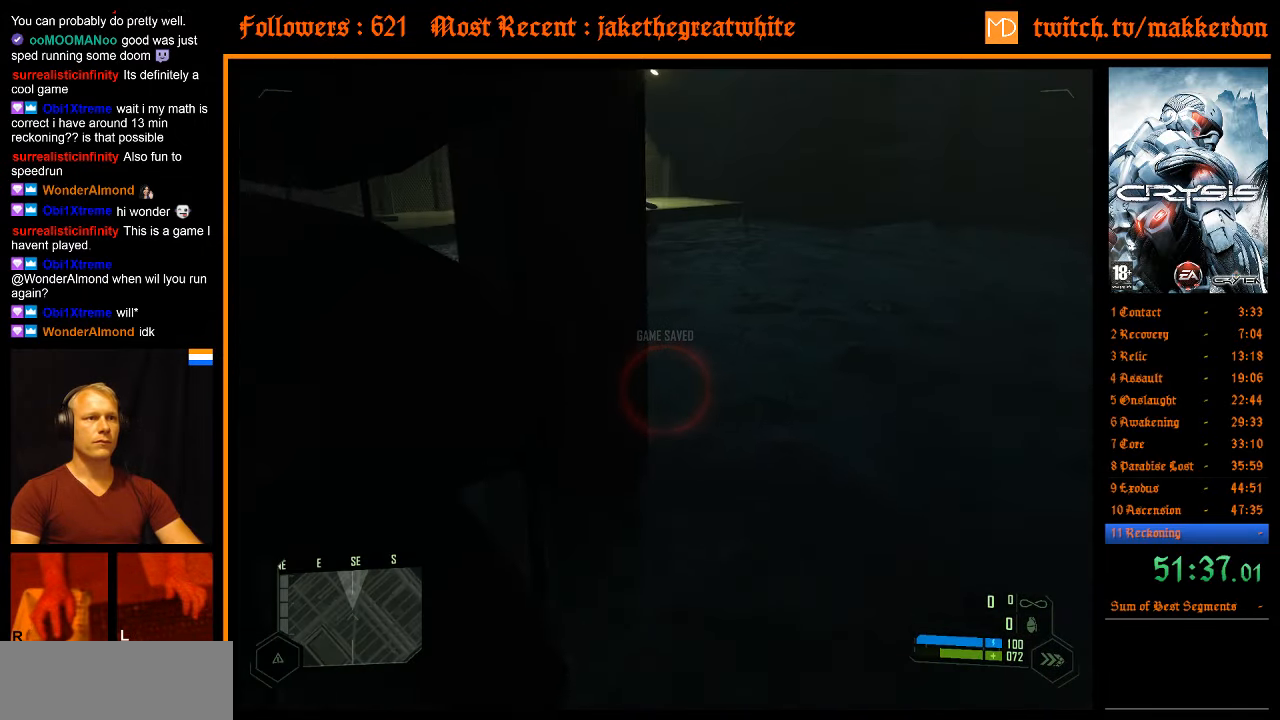
{"keys": ["w"], "mouse": [], "events": []}
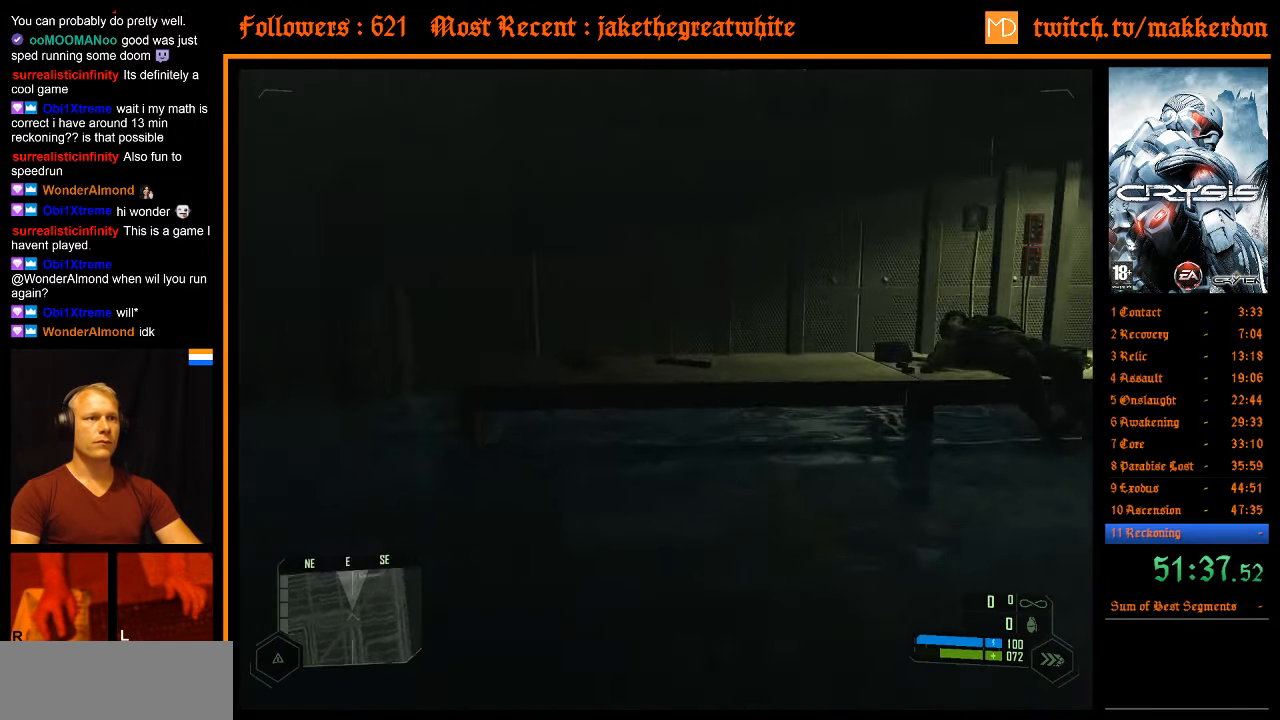
{"keys": ["w"], "mouse": [], "events": []}
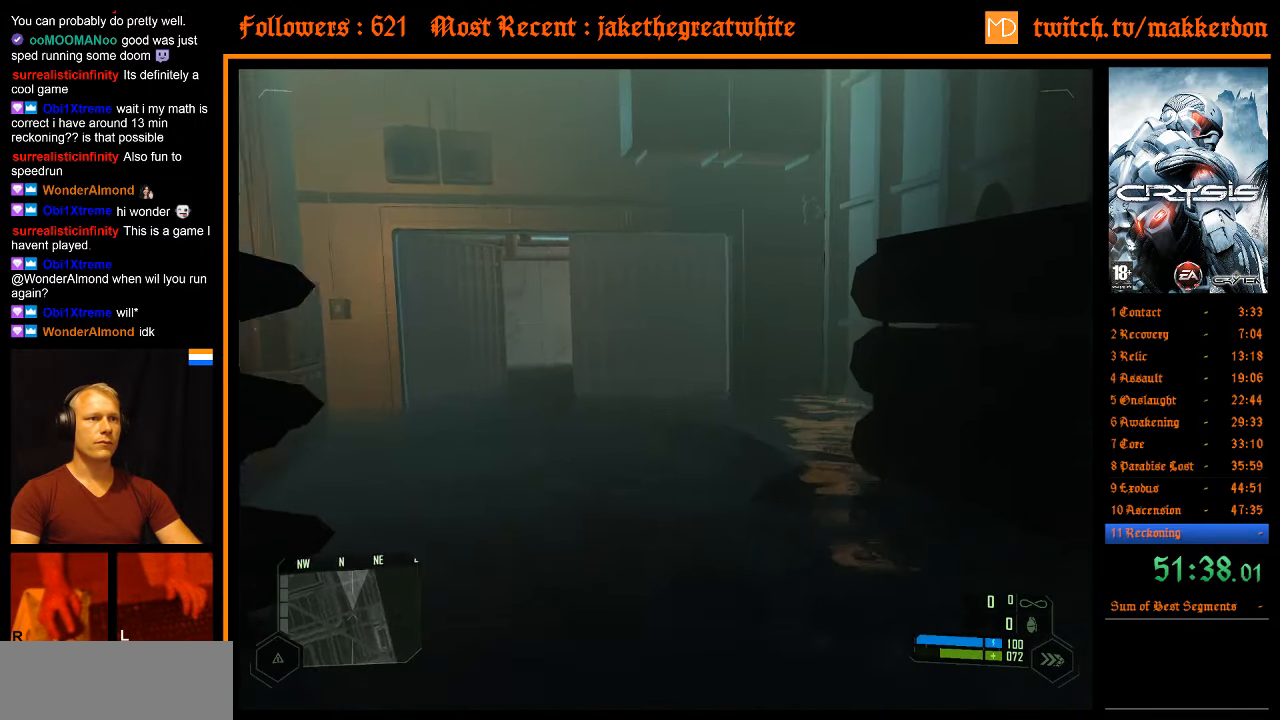
{"keys": ["shift", "w"], "mouse": [], "events": [[350, "shift", "down"]]}
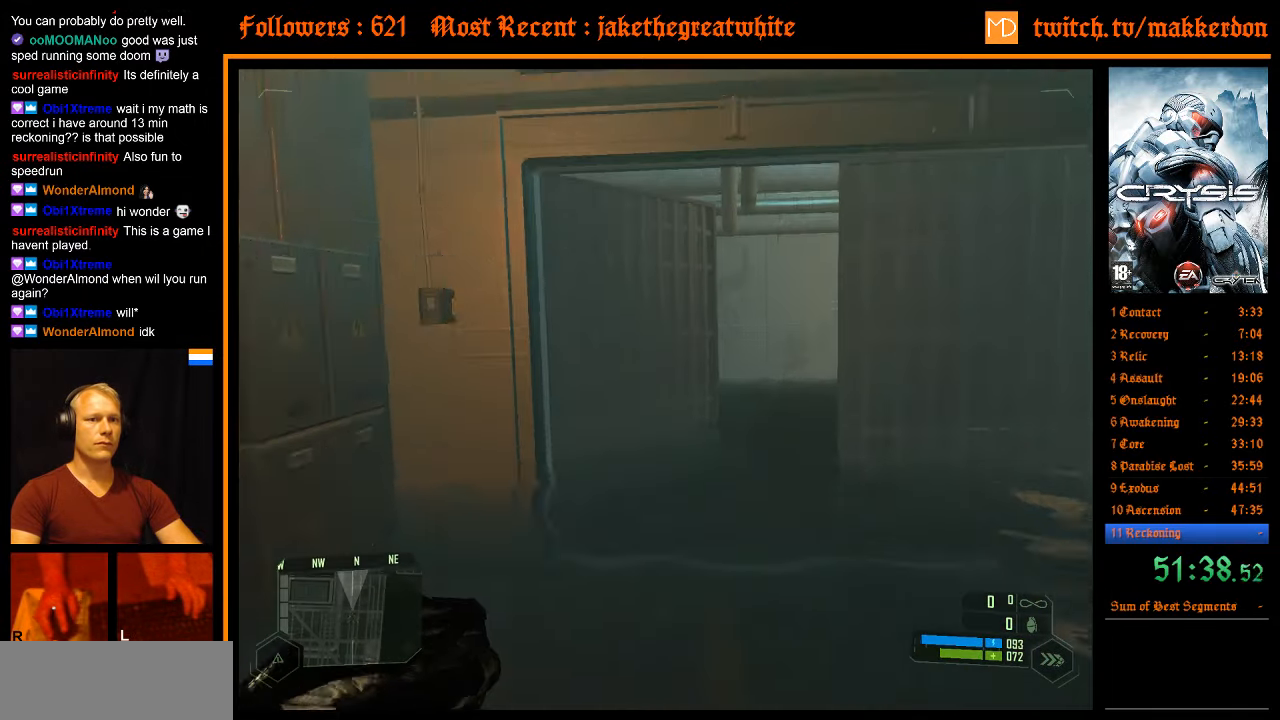
{"keys": ["d", "w"], "mouse": [], "events": [[233, "shift", "up"], [467, "d", "down"]]}
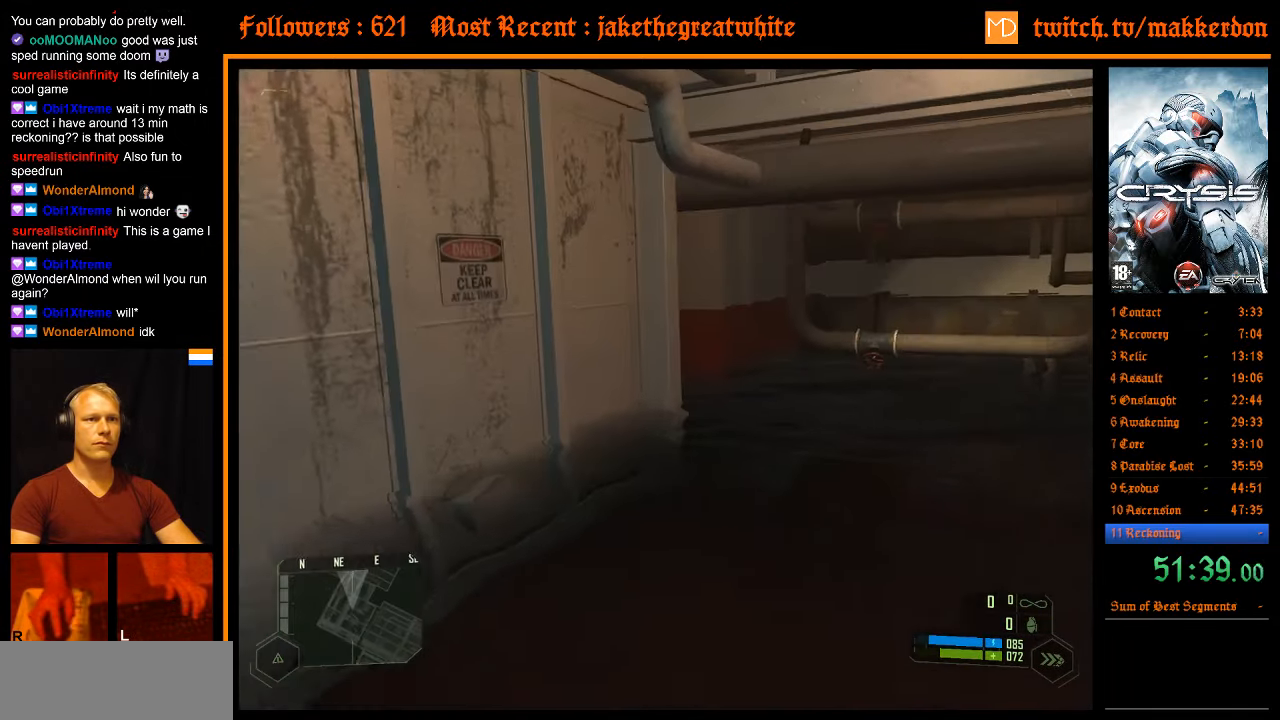
{"keys": ["w"], "mouse": [], "events": [[150, "d", "up"]]}
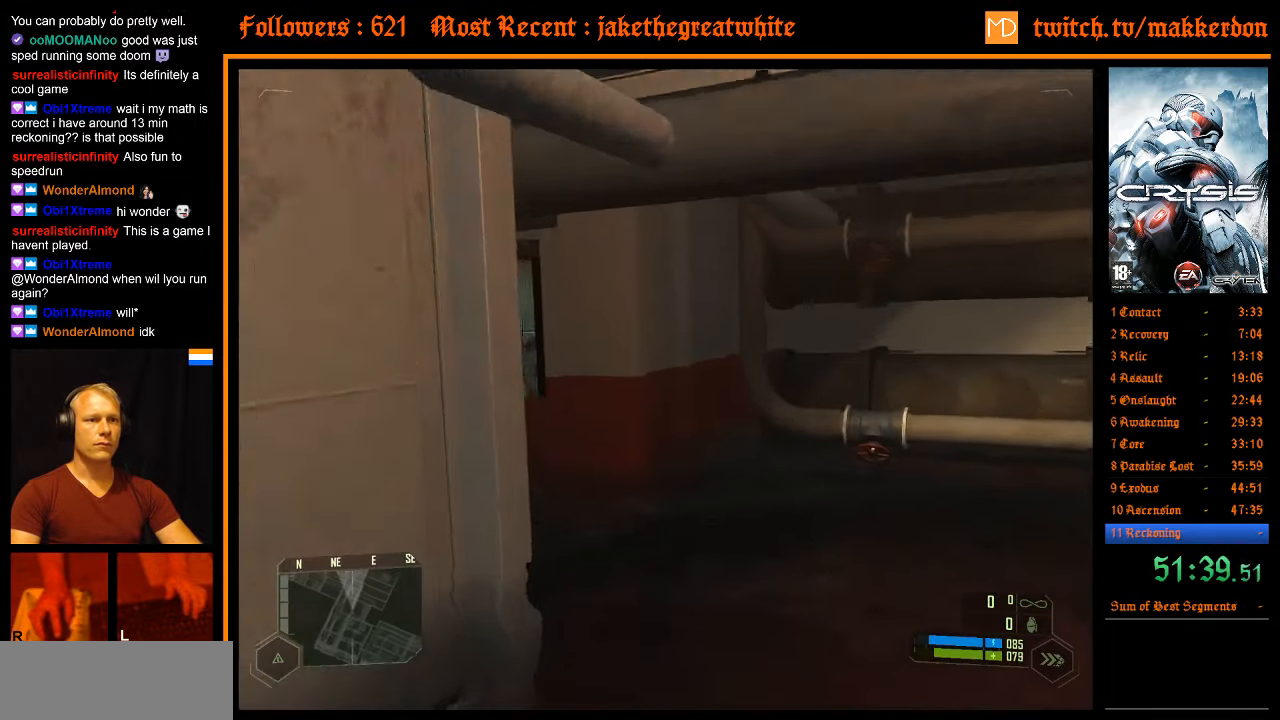
{"keys": ["w"], "mouse": [], "events": []}
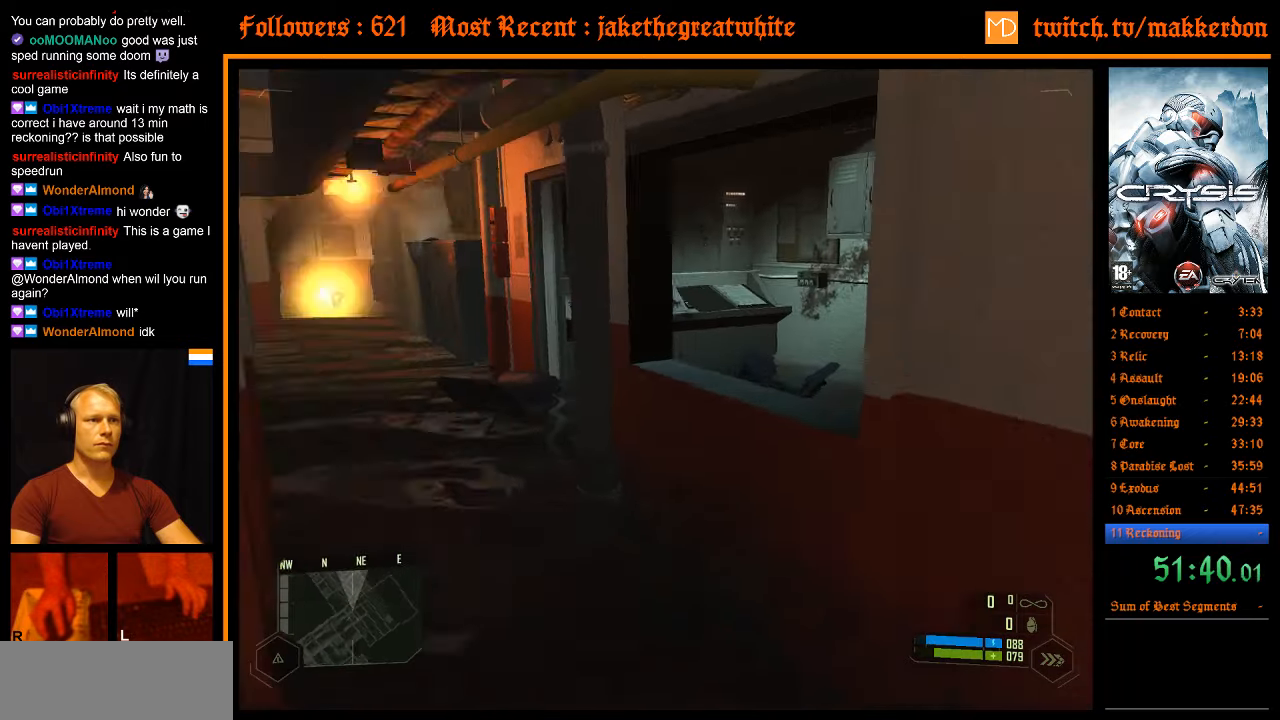
{"keys": ["shift", "w"], "mouse": [], "events": [[84, "shift", "down"]]}
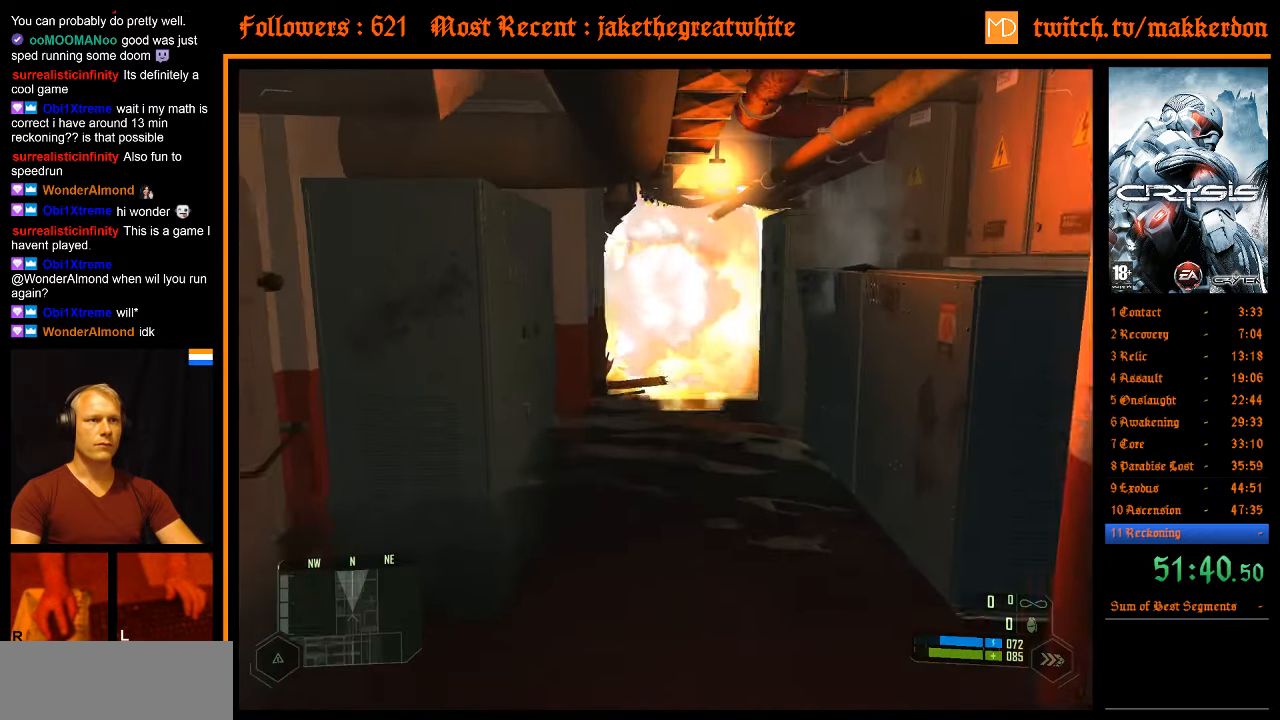
{"keys": ["shift", "w"], "mouse": [], "events": []}
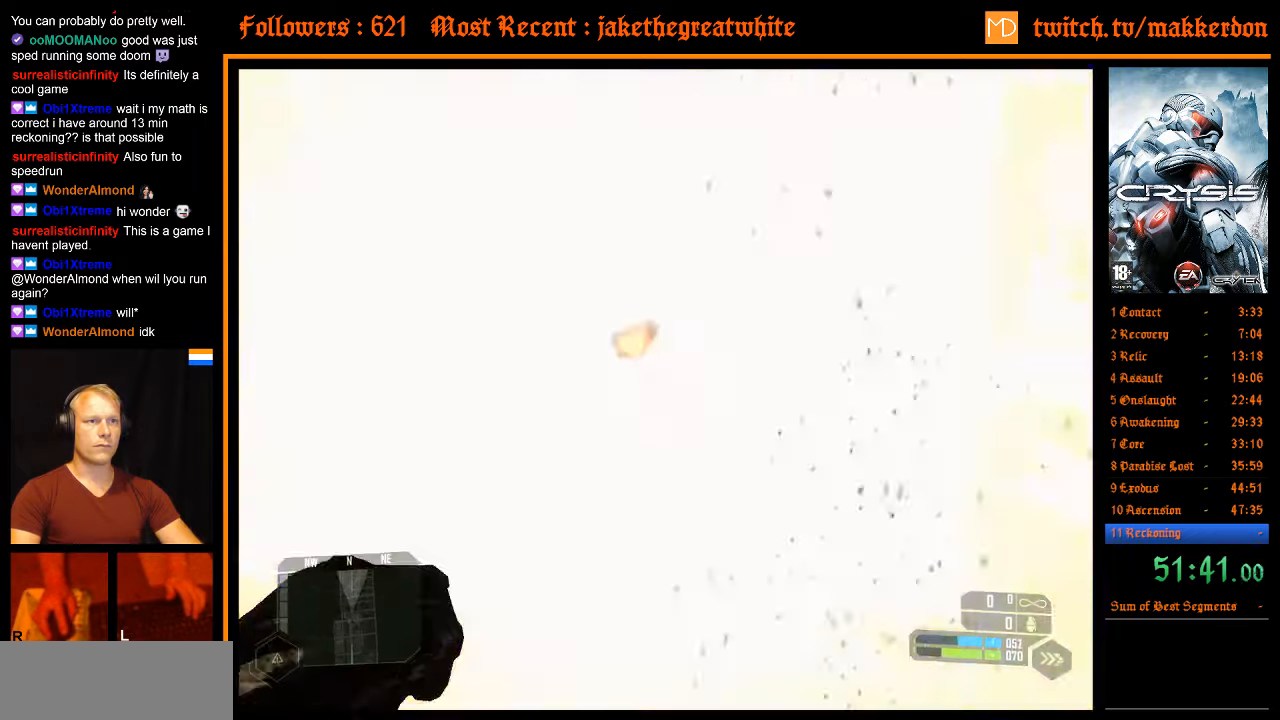
{"keys": ["d", "shift", "w"], "mouse": [], "events": [[484, "d", "down"]]}
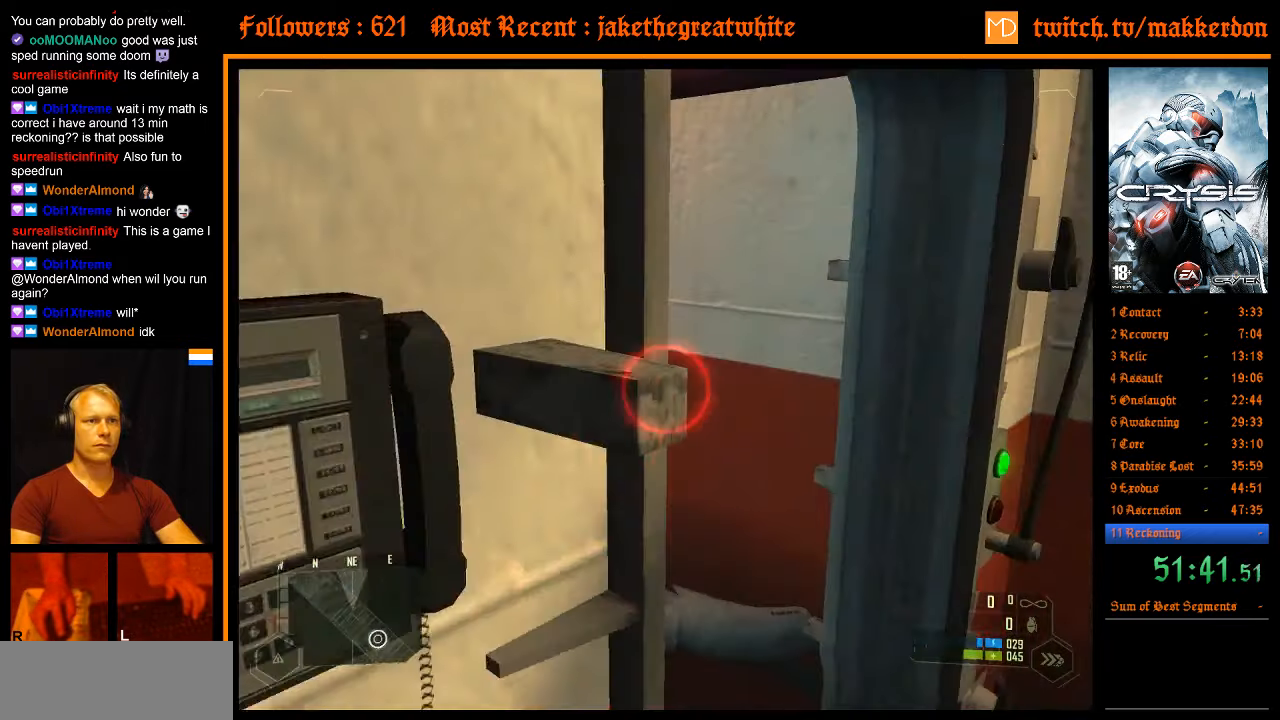
{"keys": ["a", "w"], "mouse": [], "events": [[184, "shift", "up"], [217, "d", "up"], [500, "a", "down"]]}
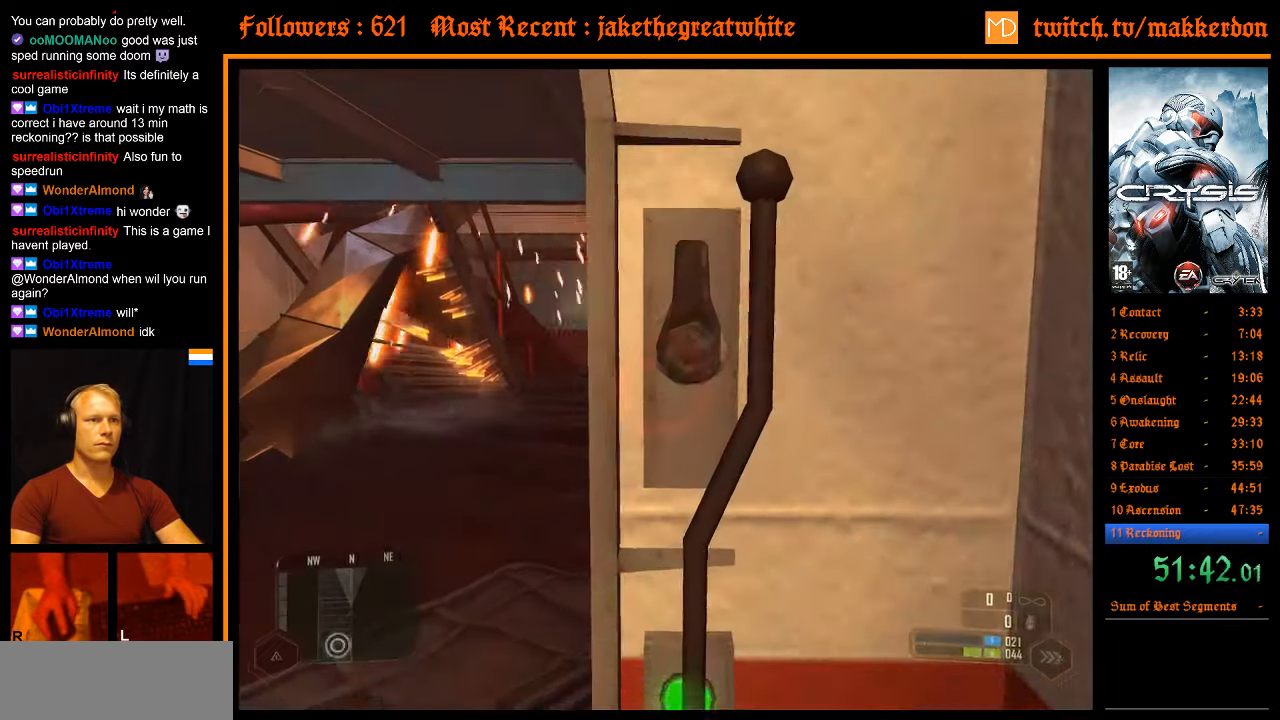
{"keys": ["w"], "mouse": [], "events": [[200, "a", "up"]]}
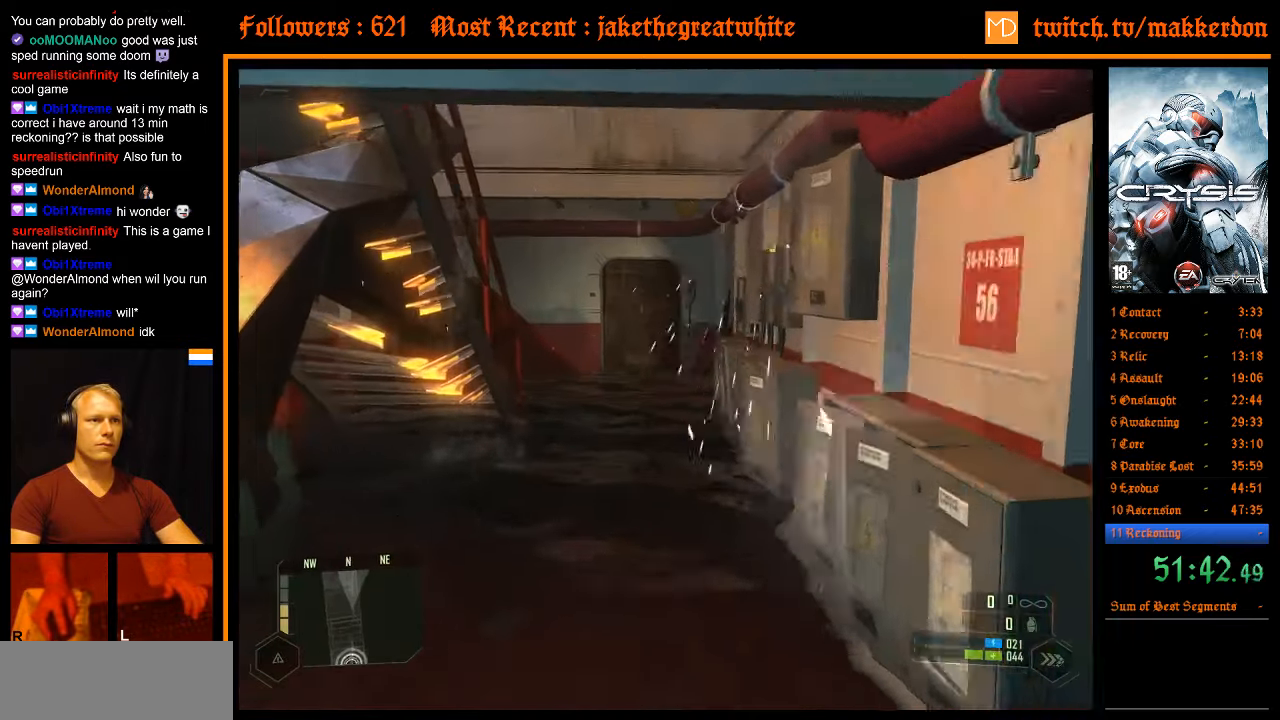
{"keys": ["shift", "w"], "mouse": [], "events": [[200, "shift", "down"]]}
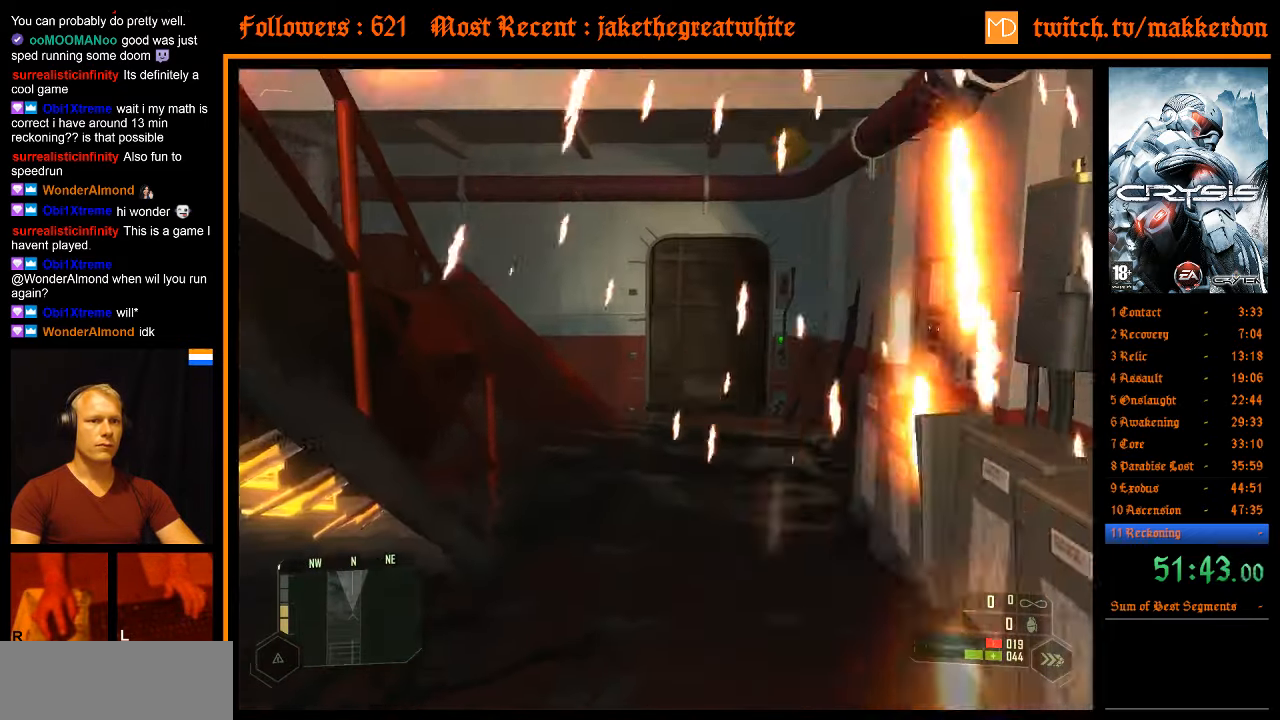
{"keys": ["w"], "mouse": [], "events": [[84, "shift", "up"]]}
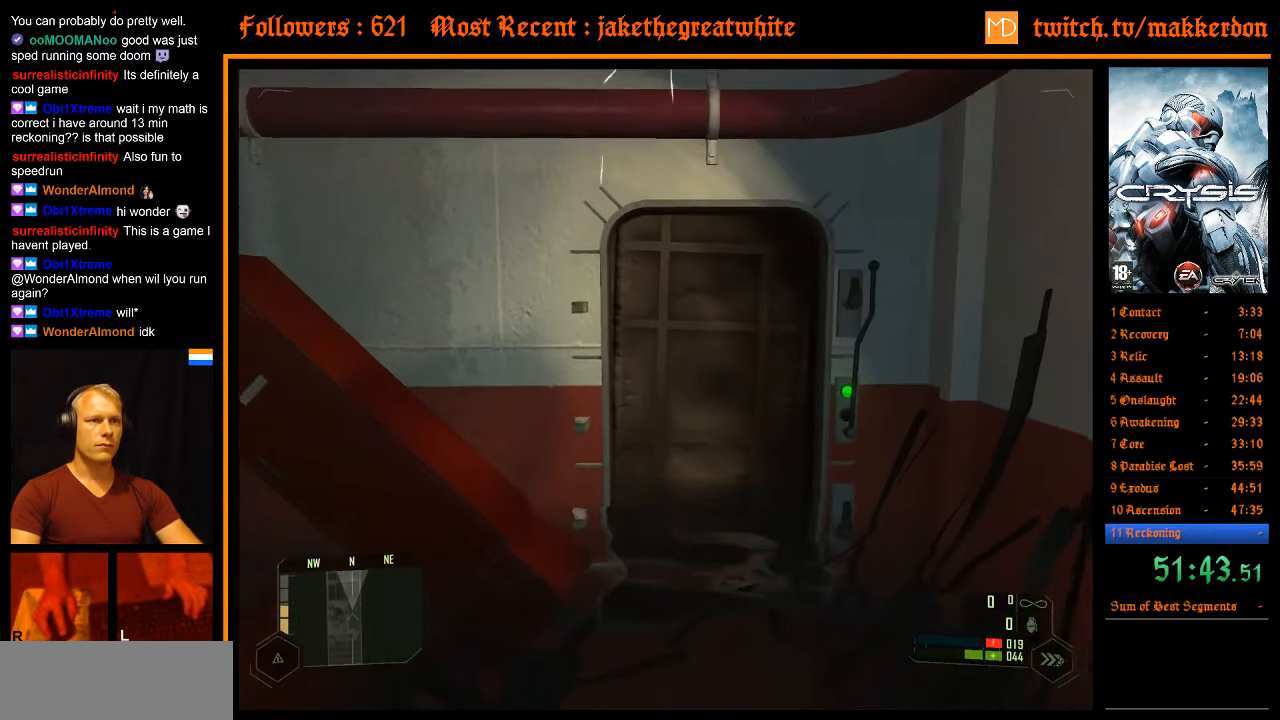
{"keys": ["w"], "mouse": [], "events": []}
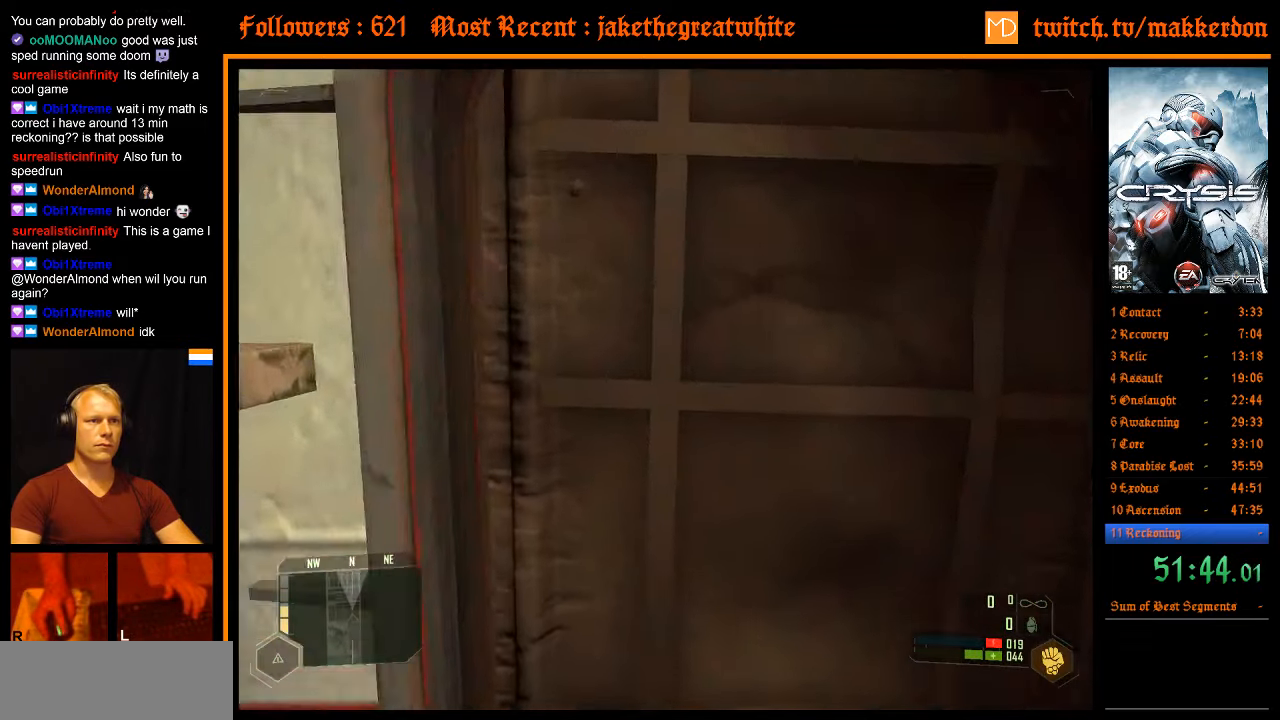
{"keys": ["w"], "mouse": ["left"], "events": [[150, "mouse_left", "down"], [250, "mouse_left", "up"], [300, "mouse_left", "down"], [434, "mouse_left", "up"], [484, "mouse_left", "down"]]}
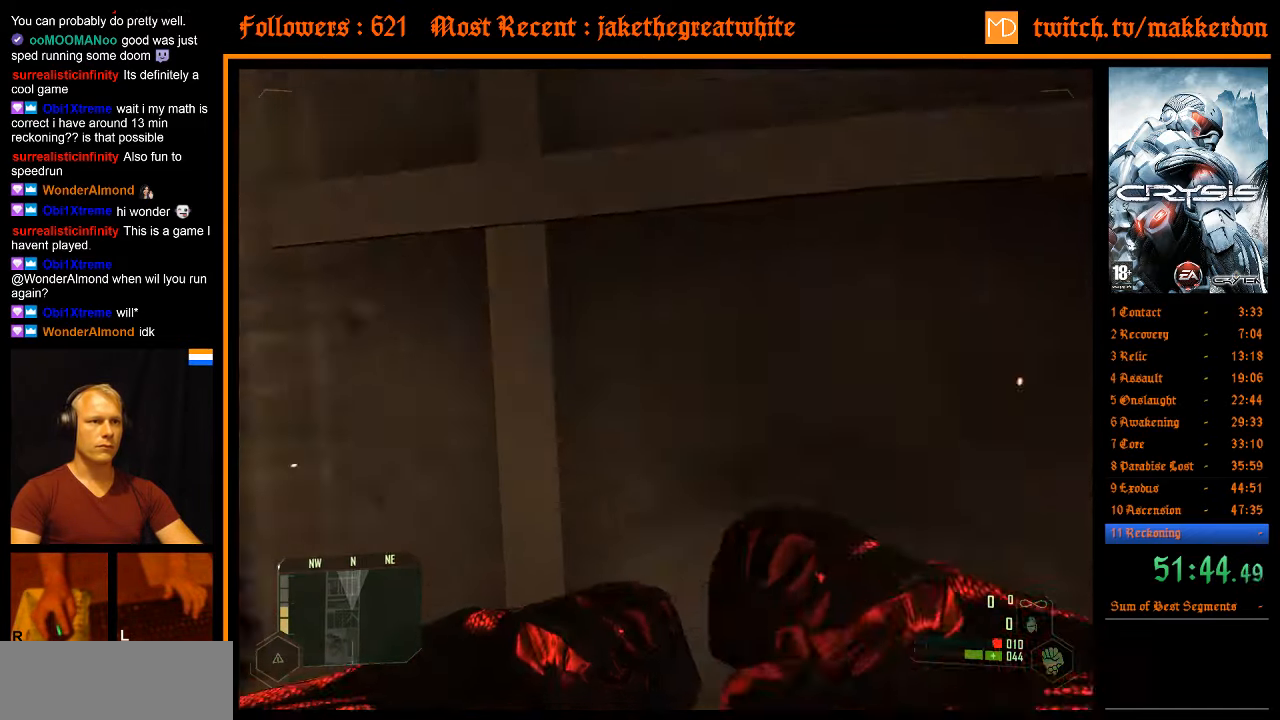
{"keys": ["w"], "mouse": [], "events": [[34, "mouse_left", "up"]]}
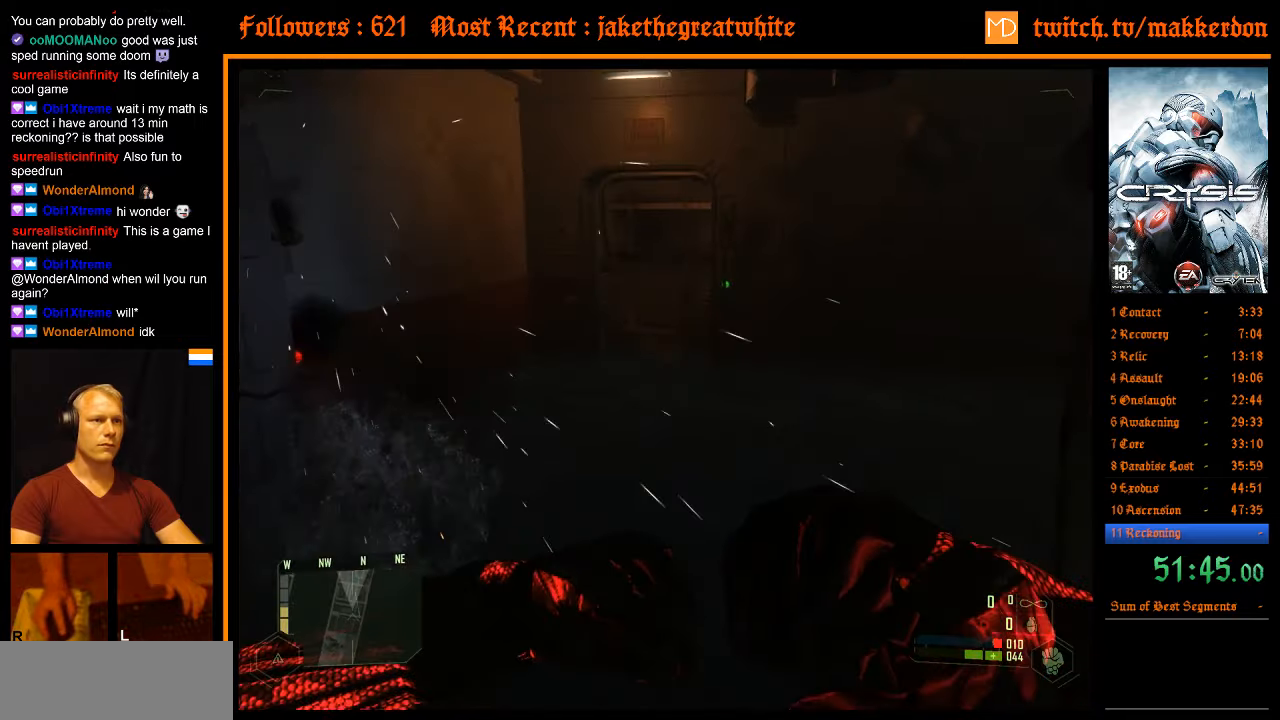
{"keys": ["w"], "mouse": [], "events": []}
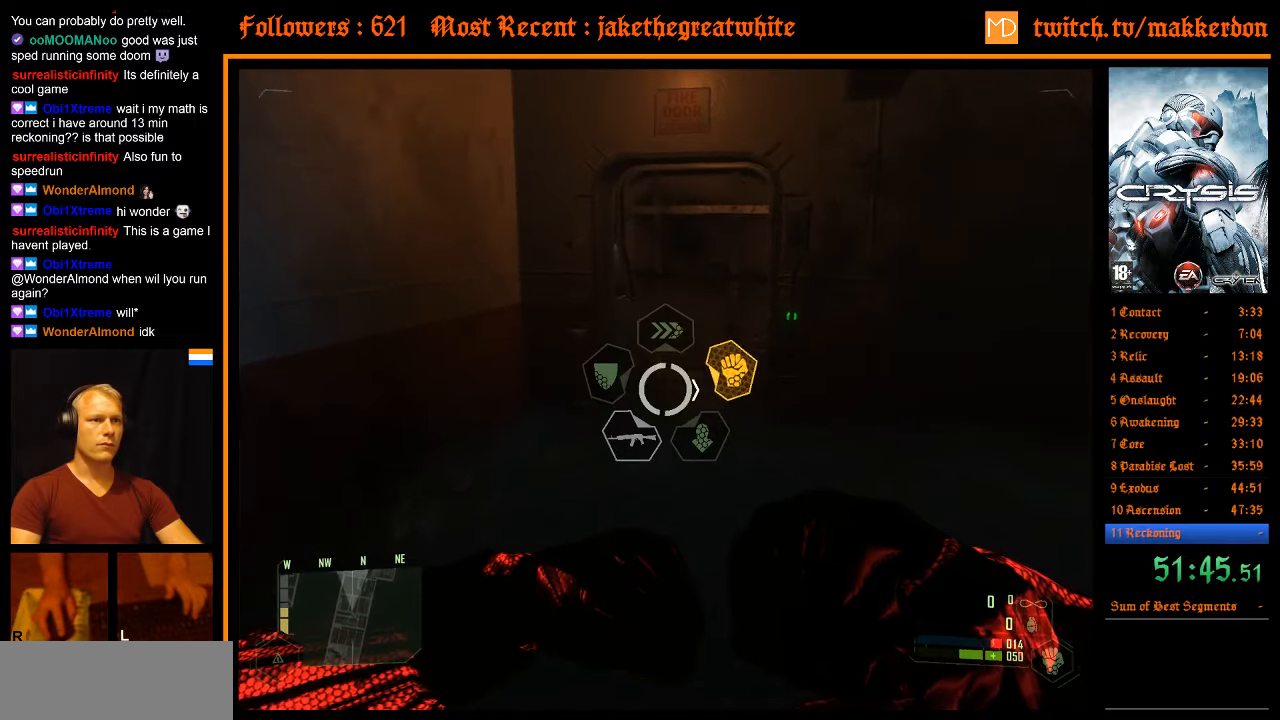
{"keys": ["w"], "mouse": [], "events": []}
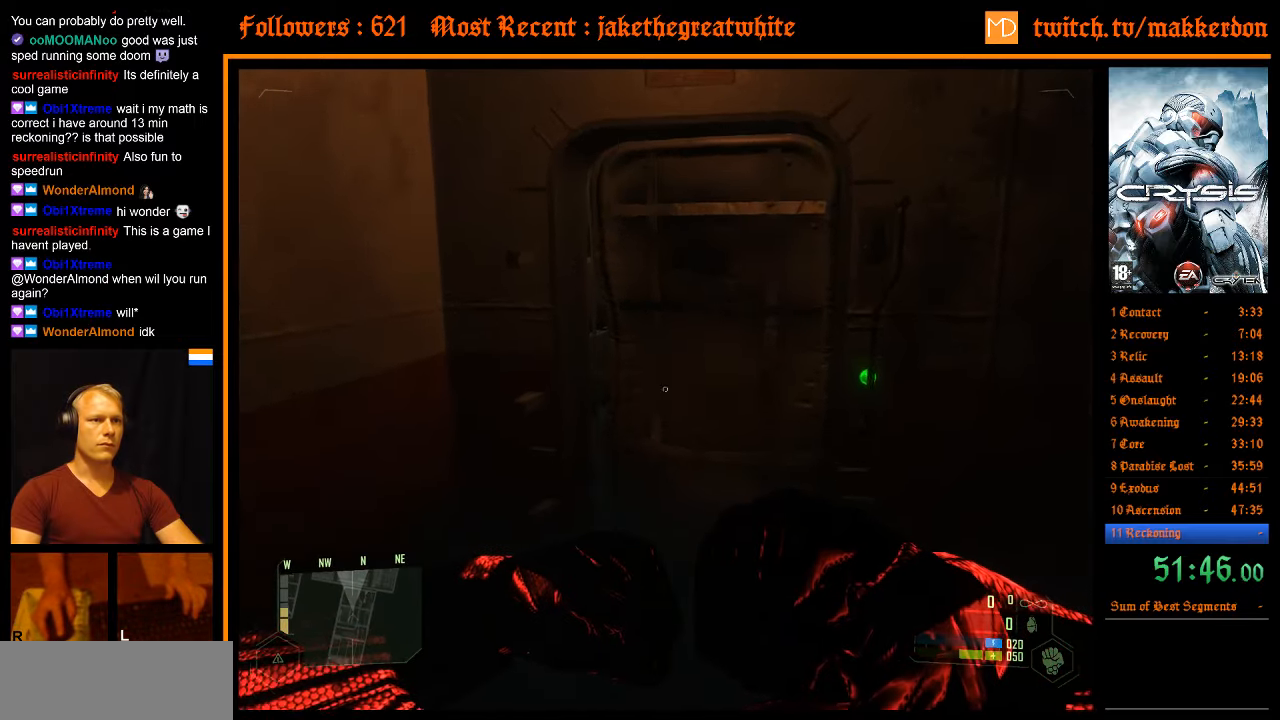
{"keys": ["w"], "mouse": [], "events": []}
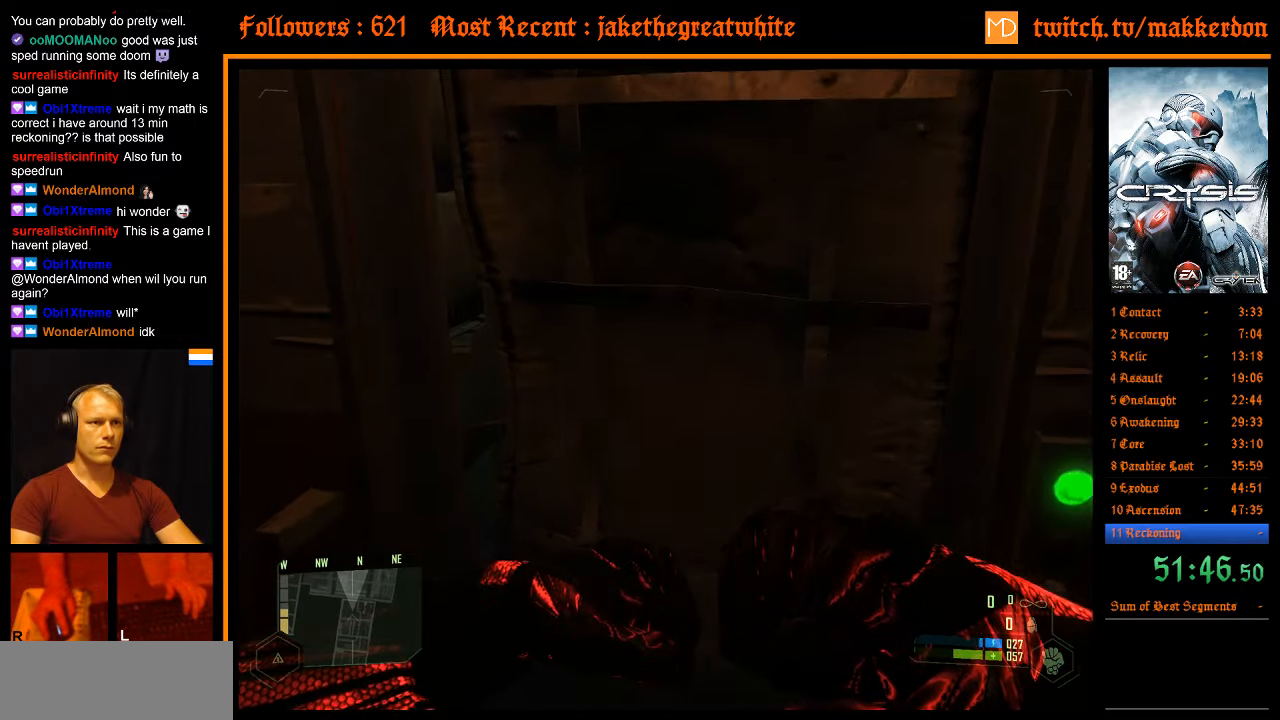
{"keys": ["w"], "mouse": ["left"], "events": [[133, "mouse_left", "down"], [233, "mouse_left", "up"], [283, "mouse_left", "down"]]}
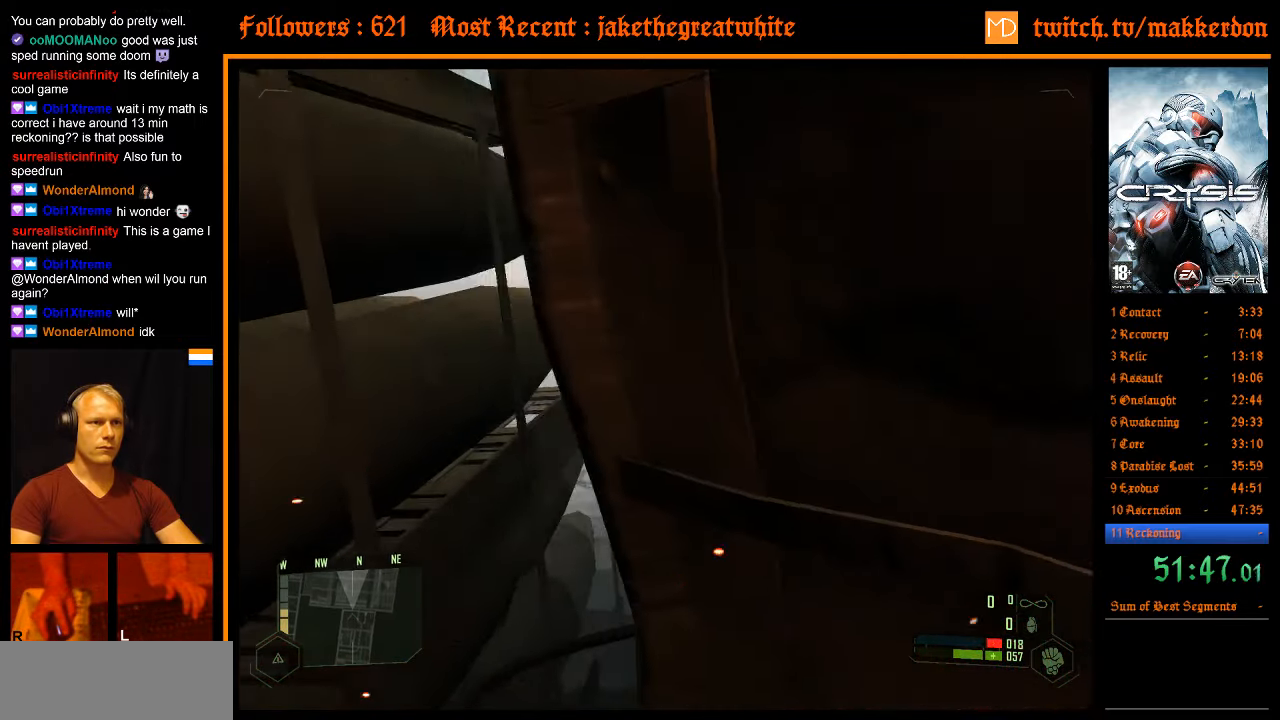
{"keys": ["w"], "mouse": [], "events": [[50, "mouse_left", "up"]]}
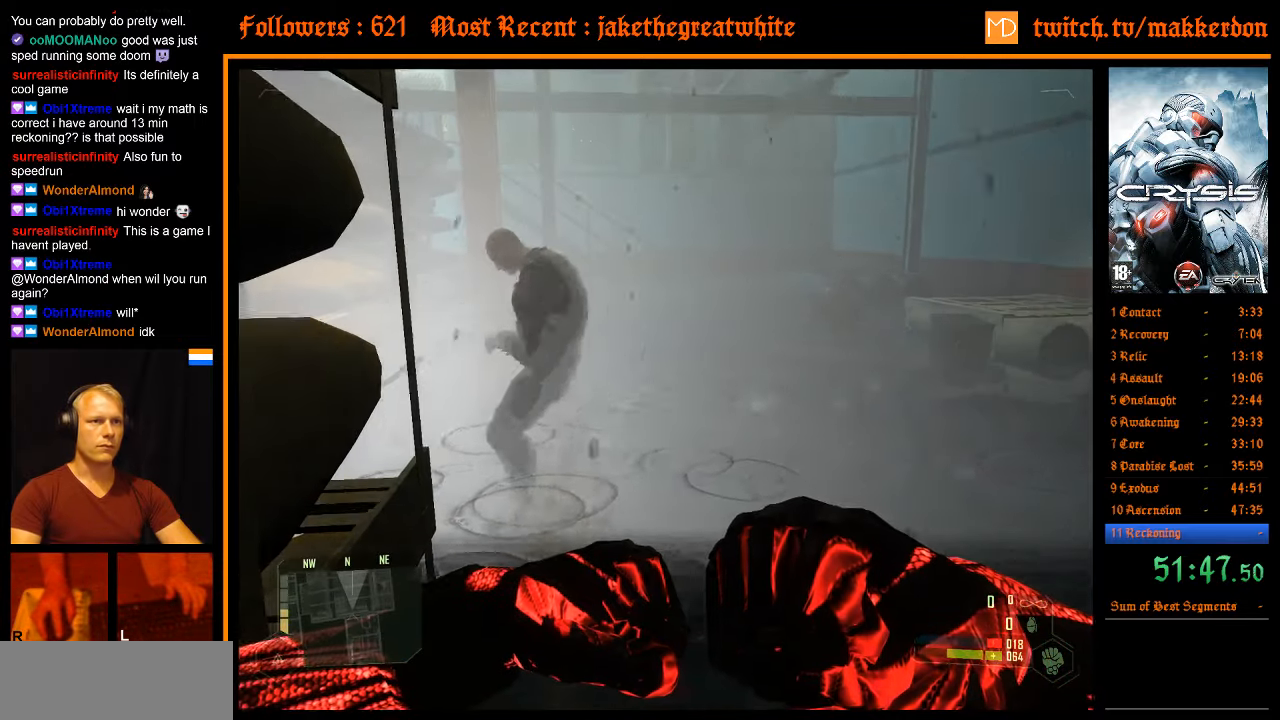
{"keys": ["w"], "mouse": [], "events": []}
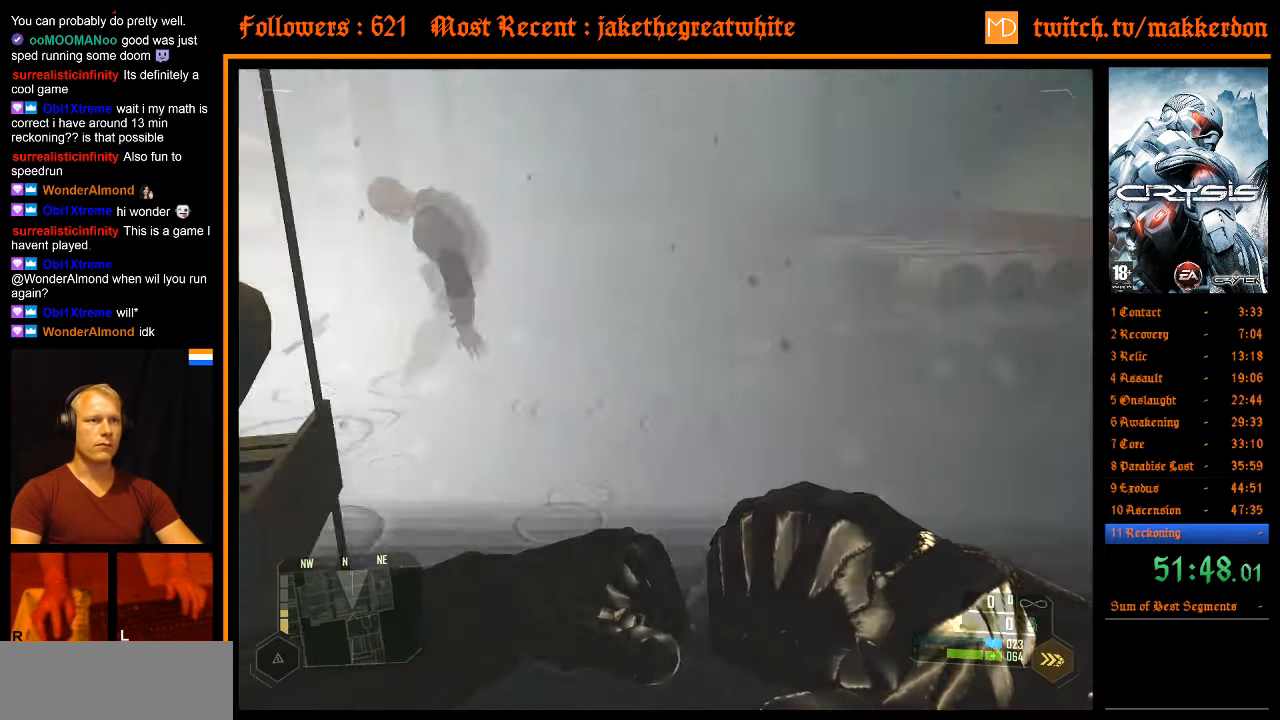
{"keys": ["w"], "mouse": [], "events": [[50, "d", "down"], [183, "d", "up"]]}
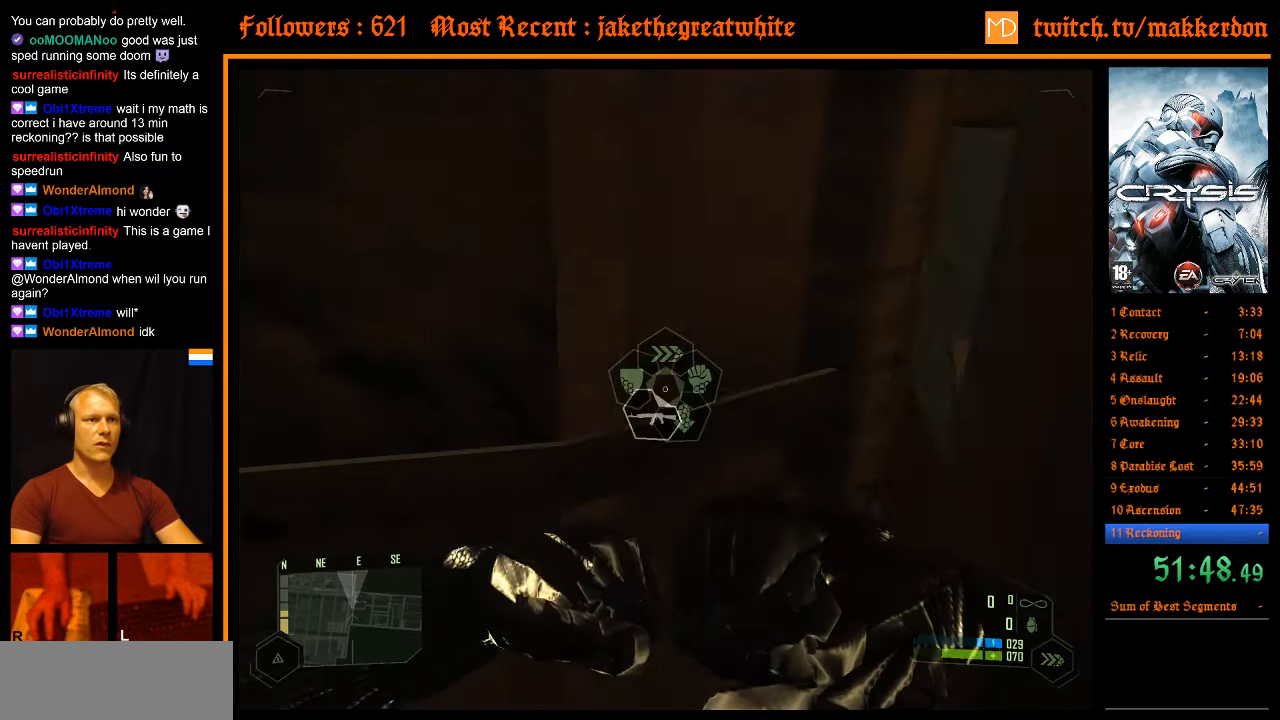
{"keys": ["a", "w"], "mouse": ["left"], "events": [[333, "a", "down"], [383, "mouse_left", "down"]]}
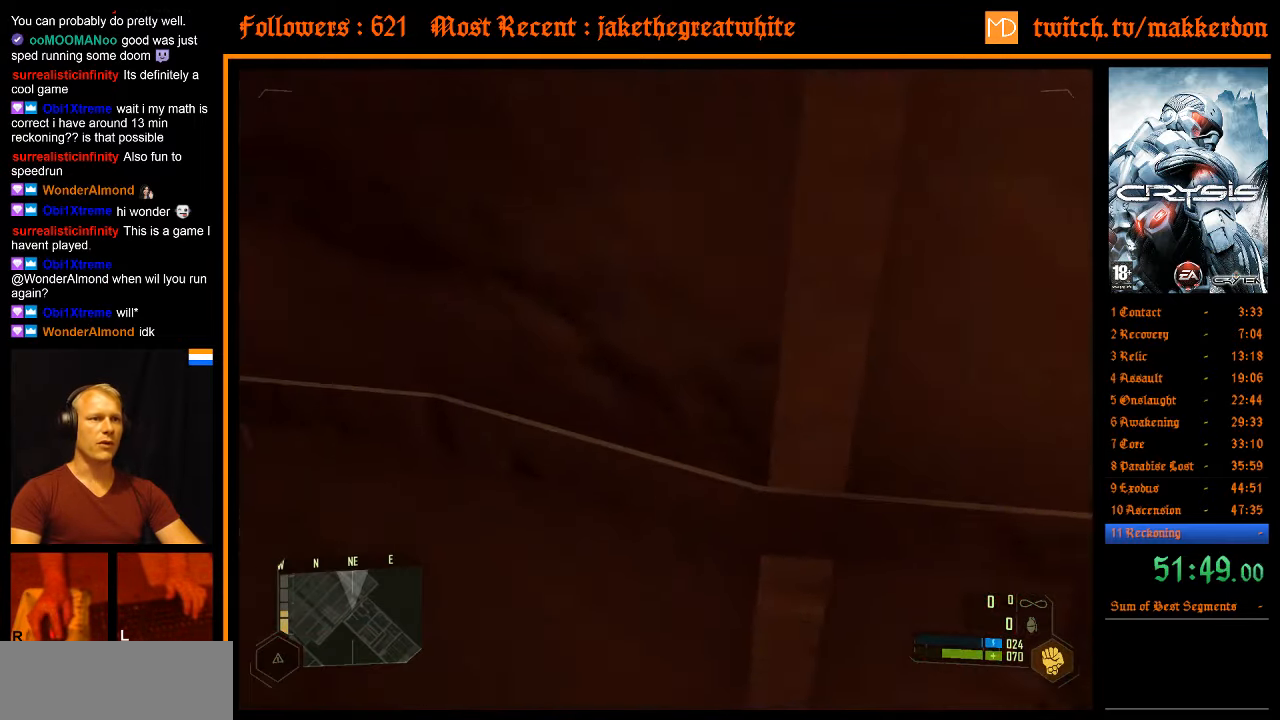
{"keys": ["w"], "mouse": [], "events": [[16, "a", "up"], [16, "mouse_left", "up"], [66, "mouse_left", "down"], [166, "mouse_left", "up"]]}
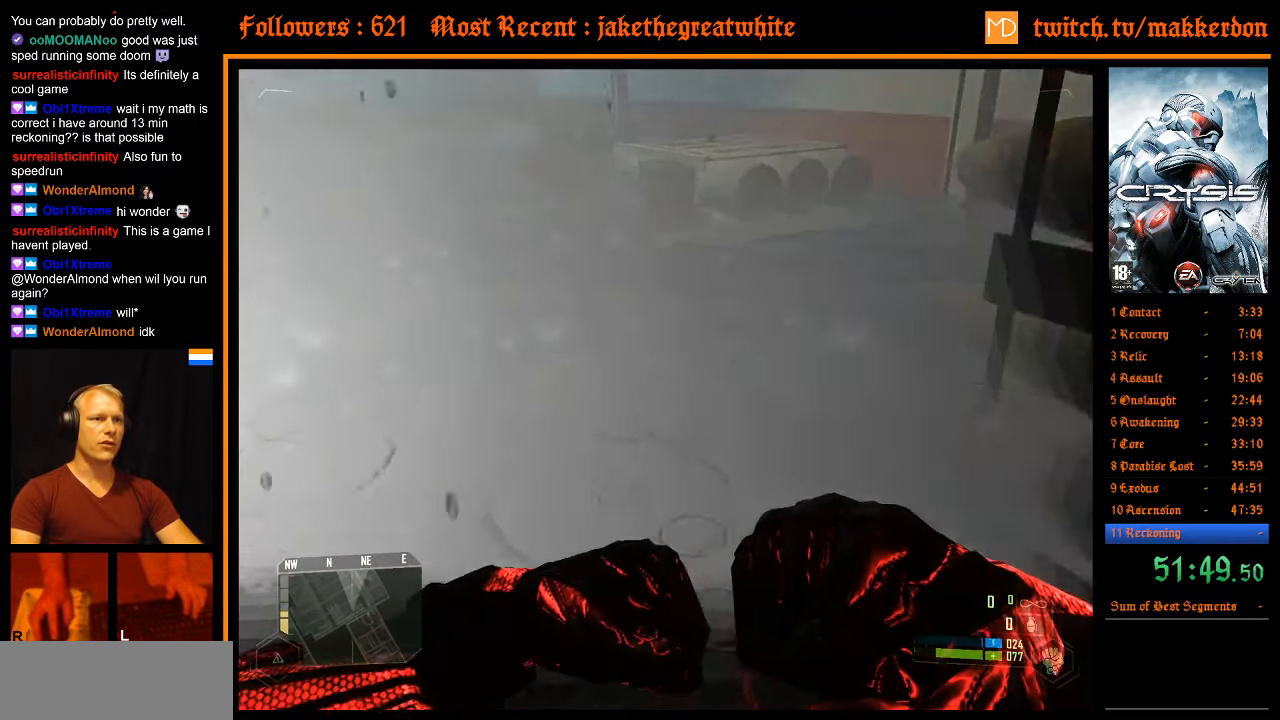
{"keys": ["shift", "w"], "mouse": [], "events": [[467, "shift", "down"]]}